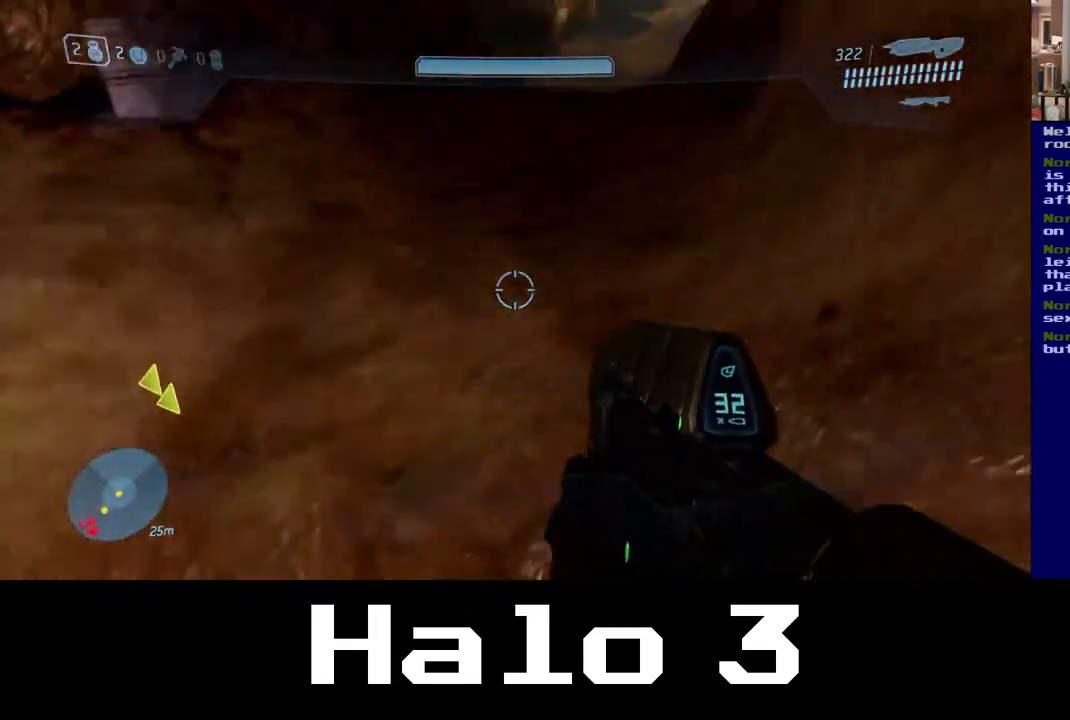
Gameplay with a controller (Xbox layout); each line is a JSON object with the inputs held at the frame after it. "events" lists button and stick changes between this image and that frame as [ms after this image, input, new state], when the widget could be followed in between.
{"buttons": [], "left_stick": "up", "right_stick": "left", "events": [[50, "right_stick", "center"], [317, "left_stick", "up"], [417, "right_stick", "left"]]}
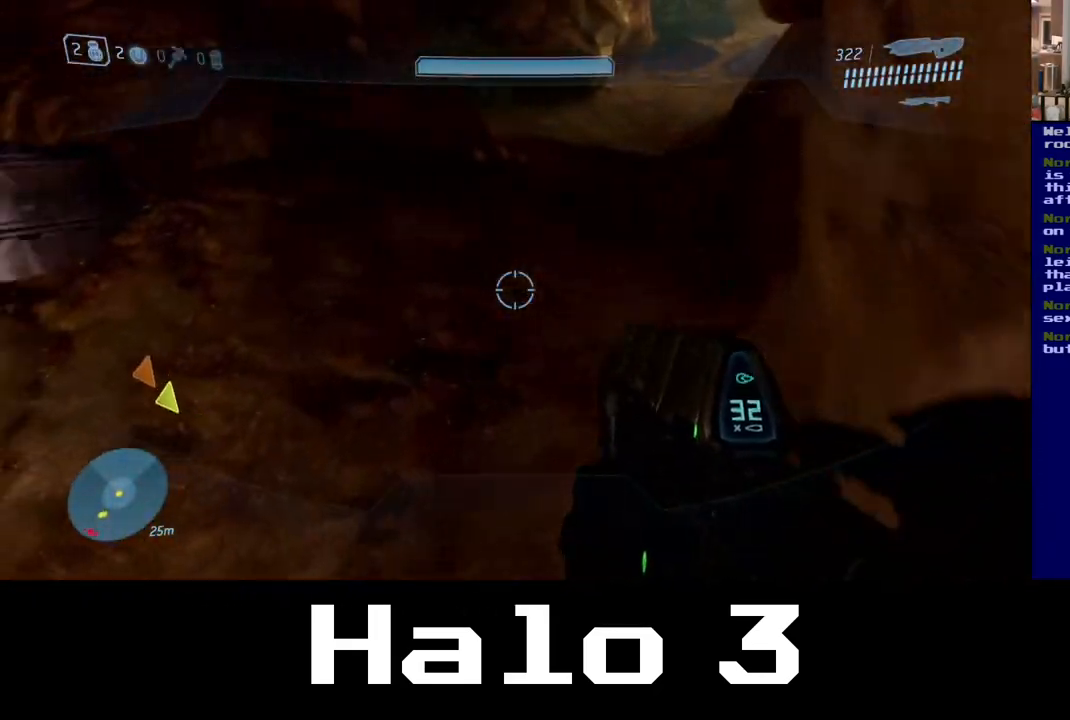
{"buttons": [], "left_stick": "up", "right_stick": "left", "events": []}
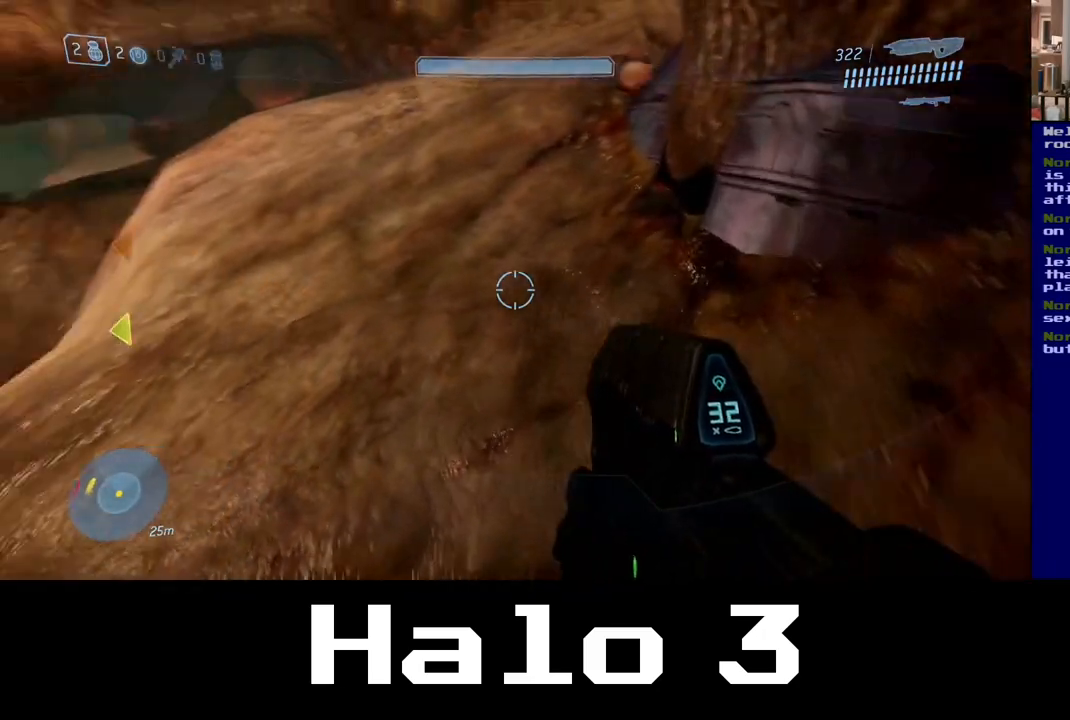
{"buttons": [], "left_stick": "up", "right_stick": "center", "events": [[383, "right_stick", "center"]]}
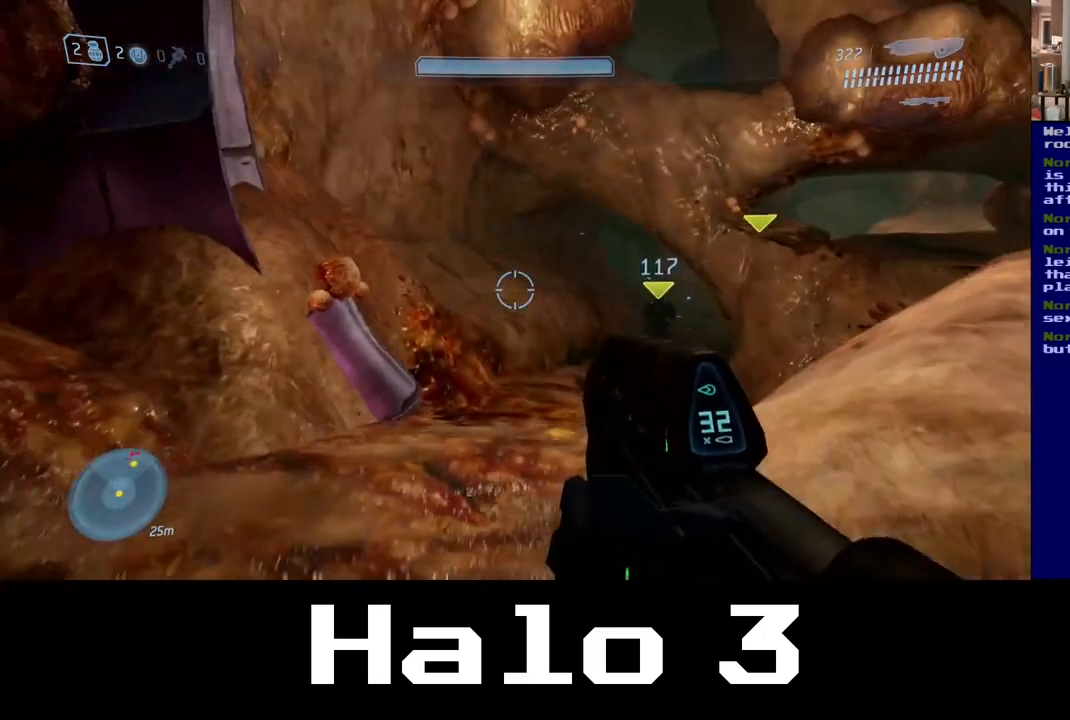
{"buttons": [], "left_stick": "up", "right_stick": "center", "events": [[50, "right_stick", "down-right"], [317, "right_stick", "center"]]}
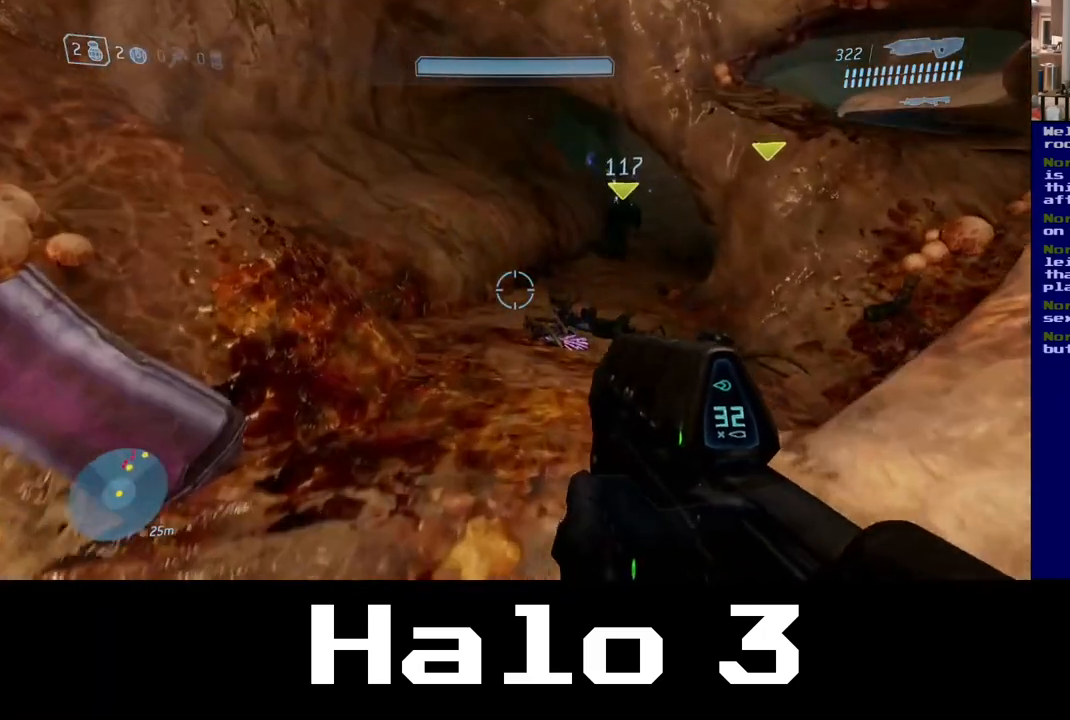
{"buttons": [], "left_stick": "up", "right_stick": "down-right", "events": [[150, "right_stick", "right"], [217, "right_stick", "down-right"]]}
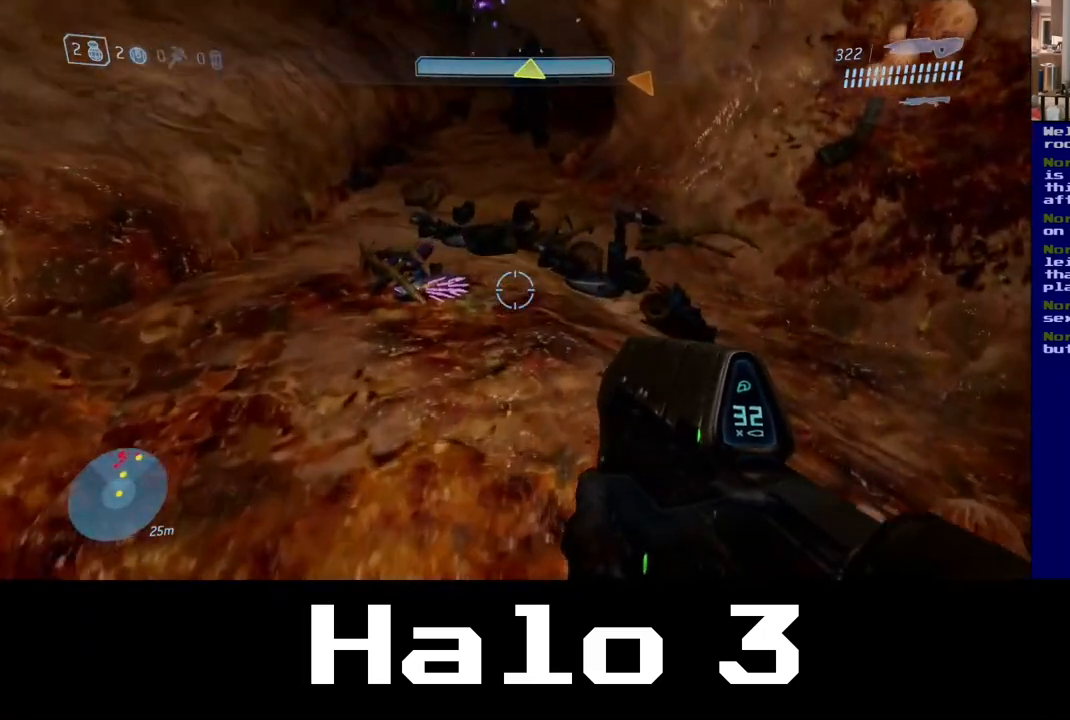
{"buttons": [], "left_stick": "up", "right_stick": "center", "events": [[433, "right_stick", "center"]]}
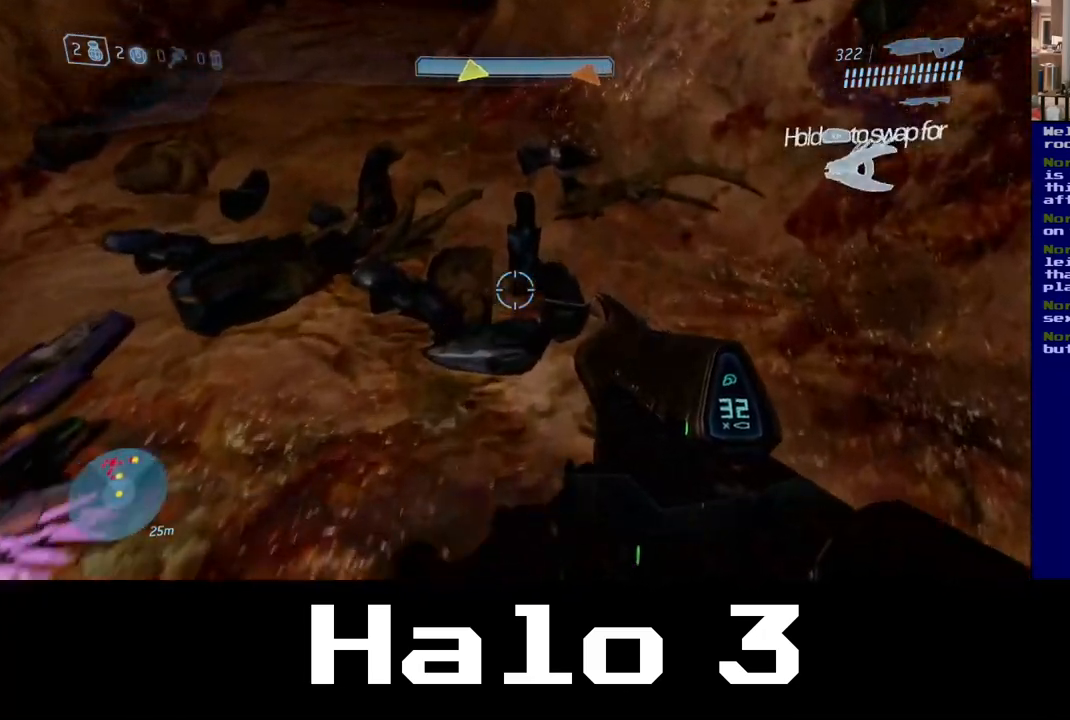
{"buttons": [], "left_stick": "down-left", "right_stick": "center", "events": [[267, "left_stick", "center"], [383, "left_stick", "down-left"]]}
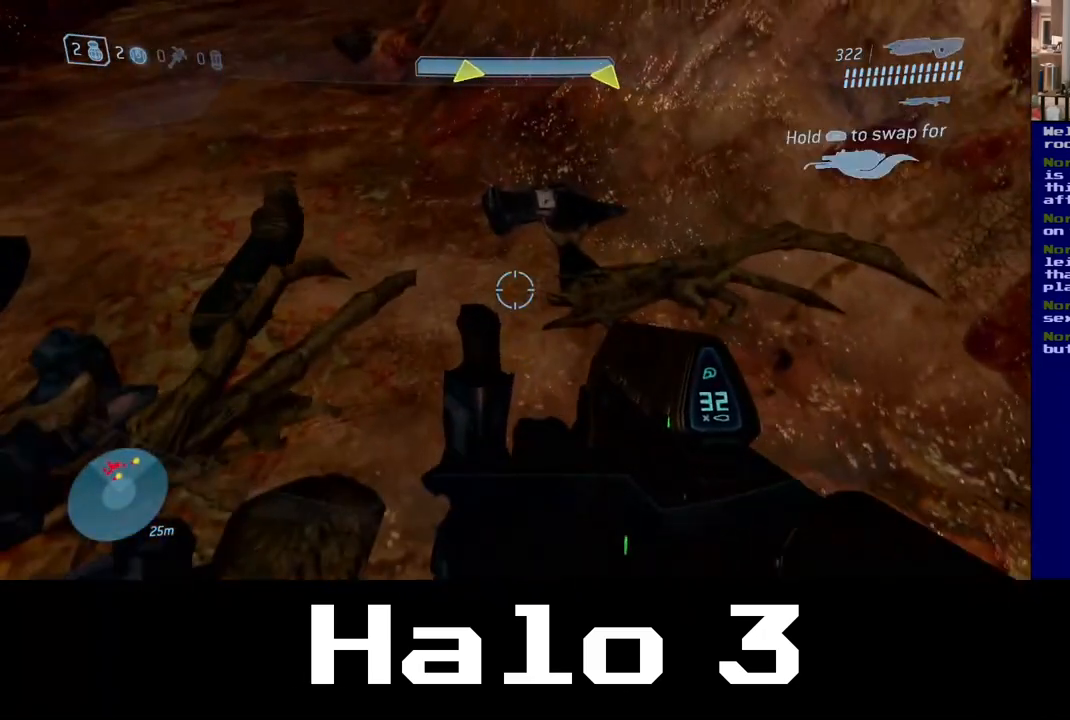
{"buttons": [], "left_stick": "center", "right_stick": "center", "events": [[317, "left_stick", "center"]]}